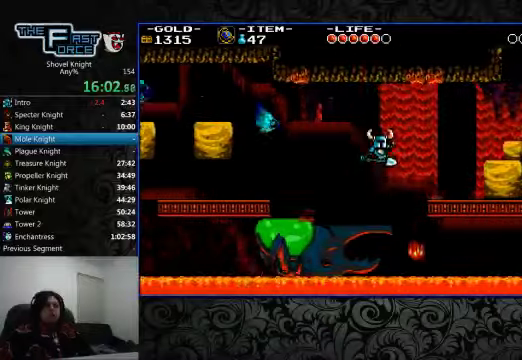
Gameplay with a controller (PlayStation layout); each line is a JSON object with the inputs held at the frame after it. "events" lists button and stick changes between this image and that frame as [ms after this image, input, new state], when the widget could be followed in between. Not read: L1 L2 L3 R1 R2 R3.
{"buttons": ["DPAD_RIGHT"], "left_stick": "center", "right_stick": "center", "events": [[67, "CROSS", "up"]]}
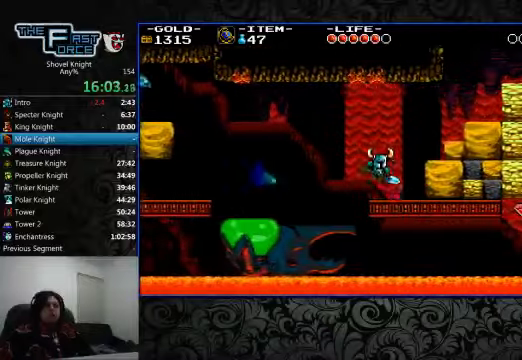
{"buttons": ["DPAD_RIGHT"], "left_stick": "center", "right_stick": "center", "events": [[100, "CROSS", "down"], [400, "CROSS", "up"]]}
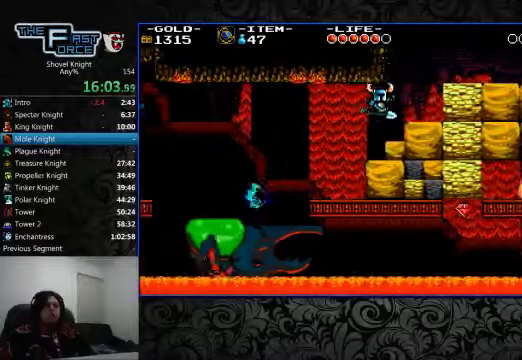
{"buttons": ["CROSS", "DPAD_RIGHT"], "left_stick": "center", "right_stick": "center", "events": [[167, "CROSS", "down"]]}
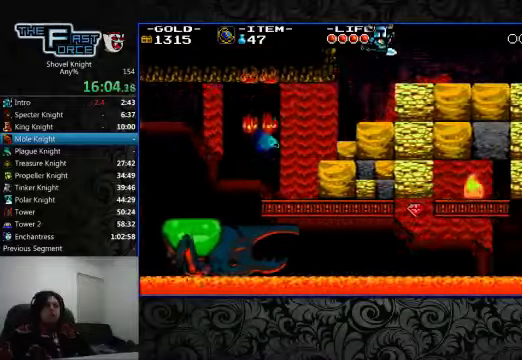
{"buttons": ["DPAD_RIGHT"], "left_stick": "center", "right_stick": "center", "events": [[67, "CROSS", "up"]]}
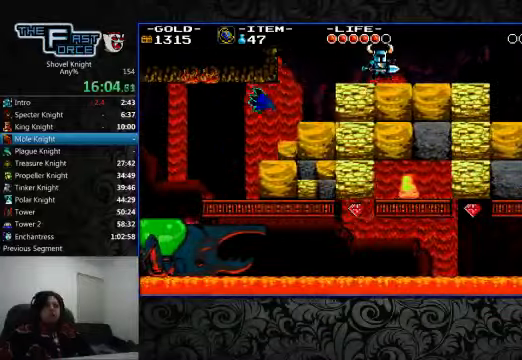
{"buttons": ["DPAD_RIGHT"], "left_stick": "center", "right_stick": "center", "events": []}
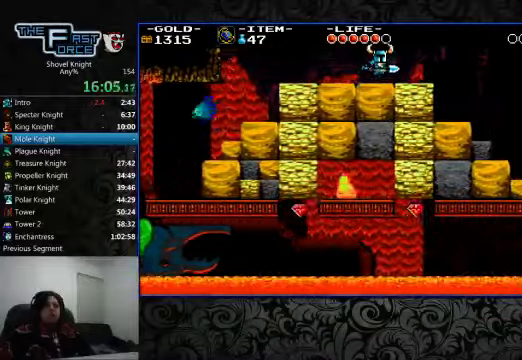
{"buttons": ["DPAD_RIGHT"], "left_stick": "center", "right_stick": "center", "events": []}
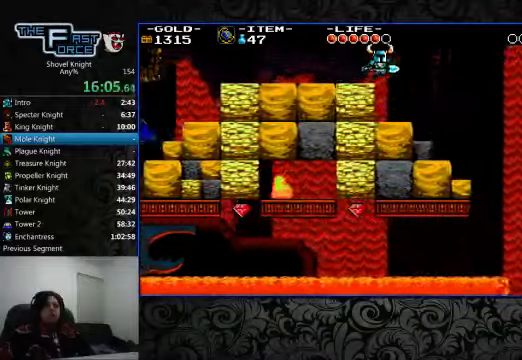
{"buttons": [], "left_stick": "center", "right_stick": "center"}
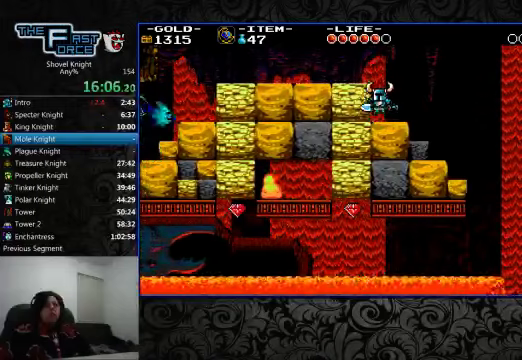
{"buttons": [], "left_stick": "center", "right_stick": "center", "events": []}
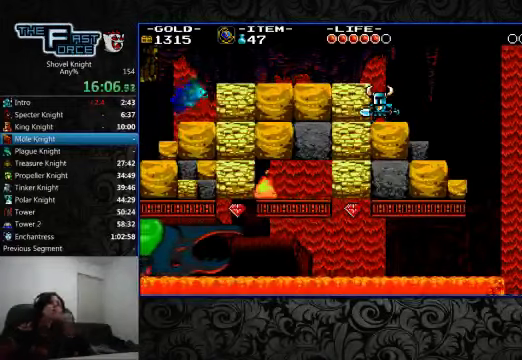
{"buttons": ["DPAD_LEFT"], "left_stick": "center", "right_stick": "center", "events": [[433, "DPAD_LEFT", "down"]]}
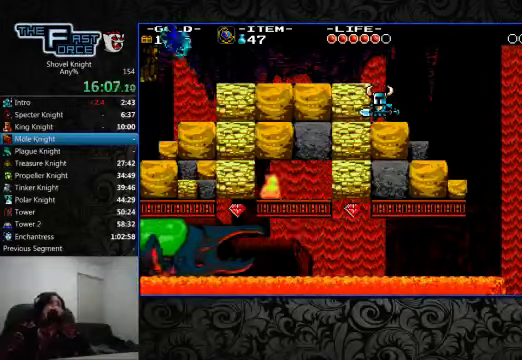
{"buttons": ["DPAD_LEFT"], "left_stick": "center", "right_stick": "center", "events": []}